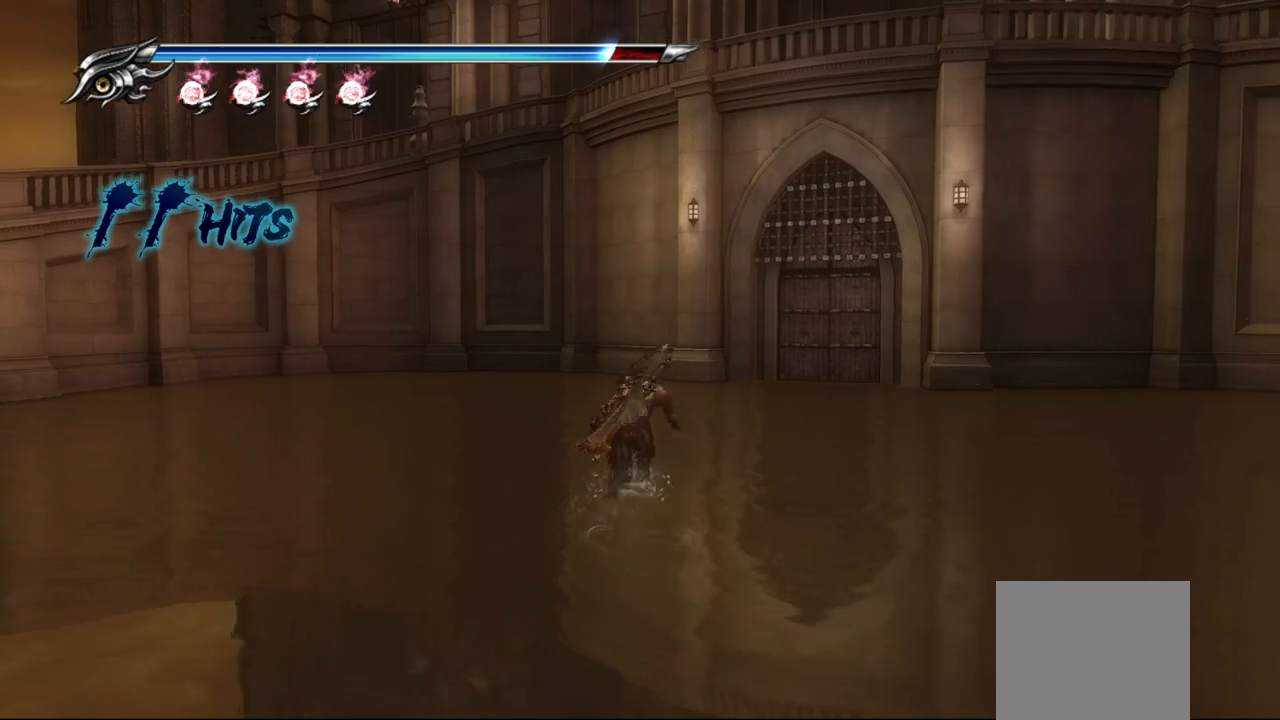
Gameplay with a controller (PlayStation layout); each line is a JSON object with the inputs held at the frame after it. "events" lists button and stick changes between this image and that frame as [ms after this image, input, new state], when the widget could be followed in between. Not read: left_stick.
{"buttons": [], "right_stick": "center", "events": []}
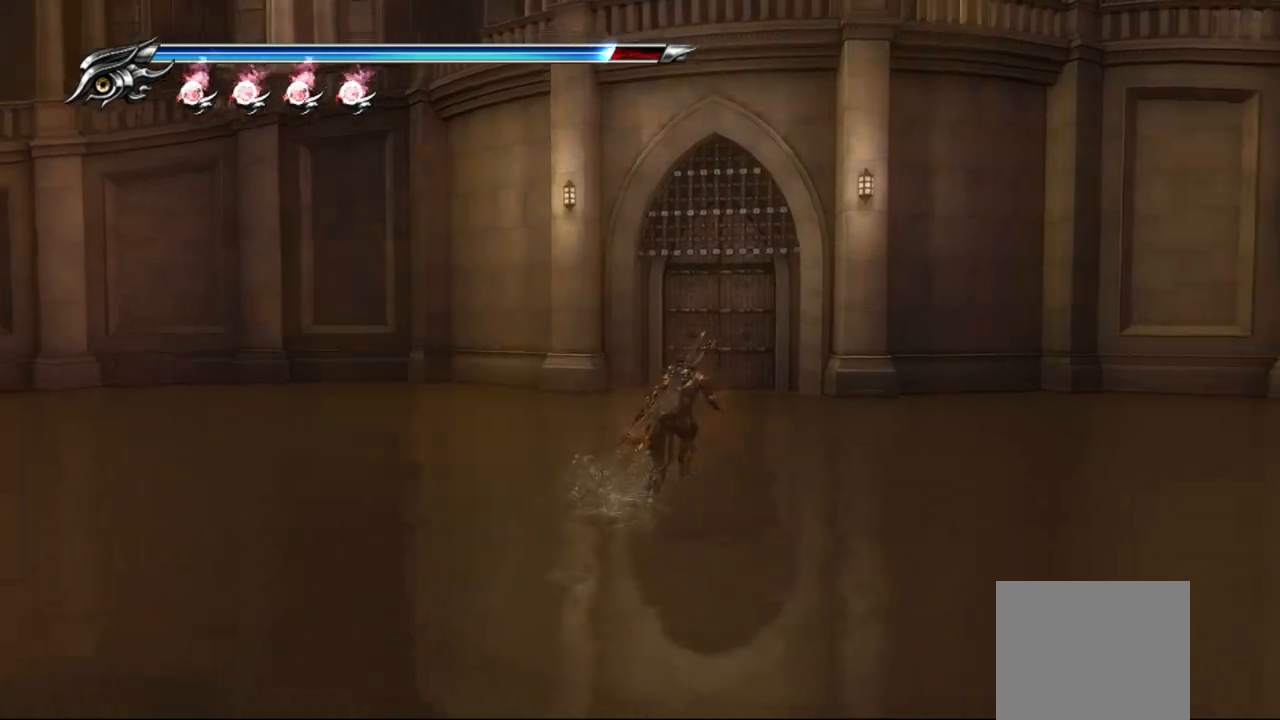
{"buttons": [], "right_stick": "center", "events": [[233, "SQUARE", "down"], [250, "CROSS", "down"], [400, "CROSS", "up"], [417, "SQUARE", "up"]]}
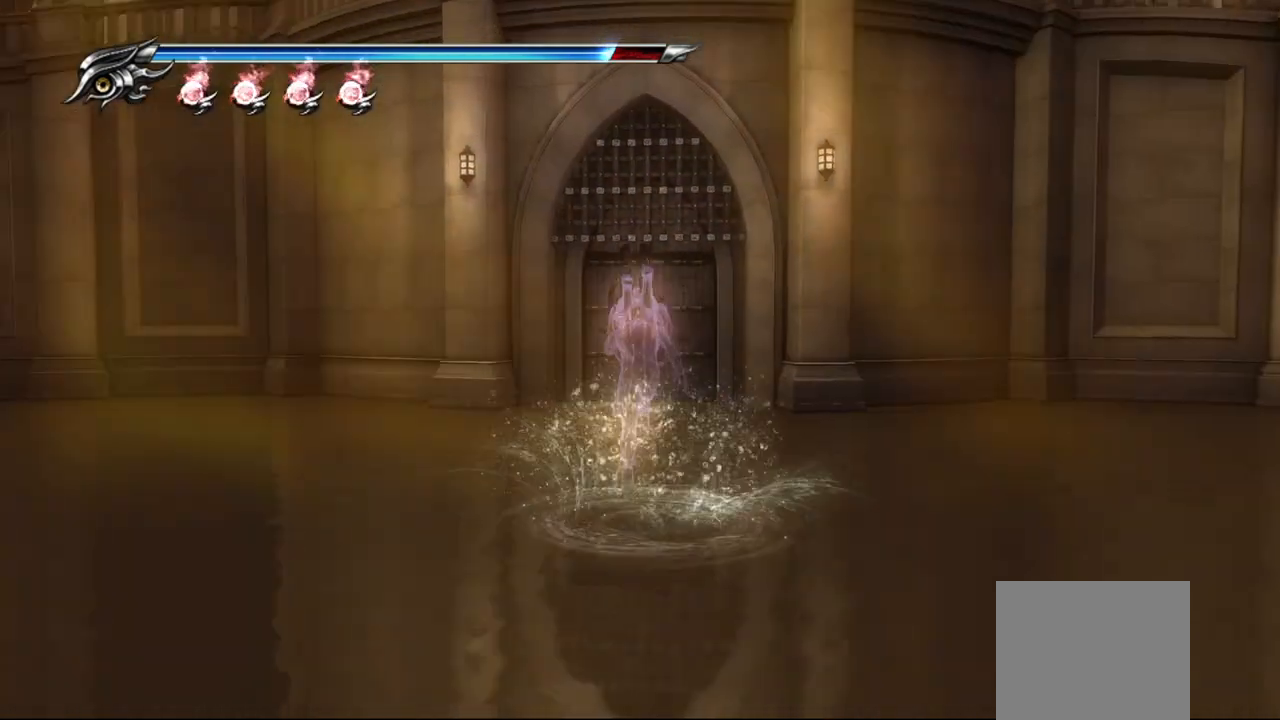
{"buttons": [], "right_stick": "center", "events": []}
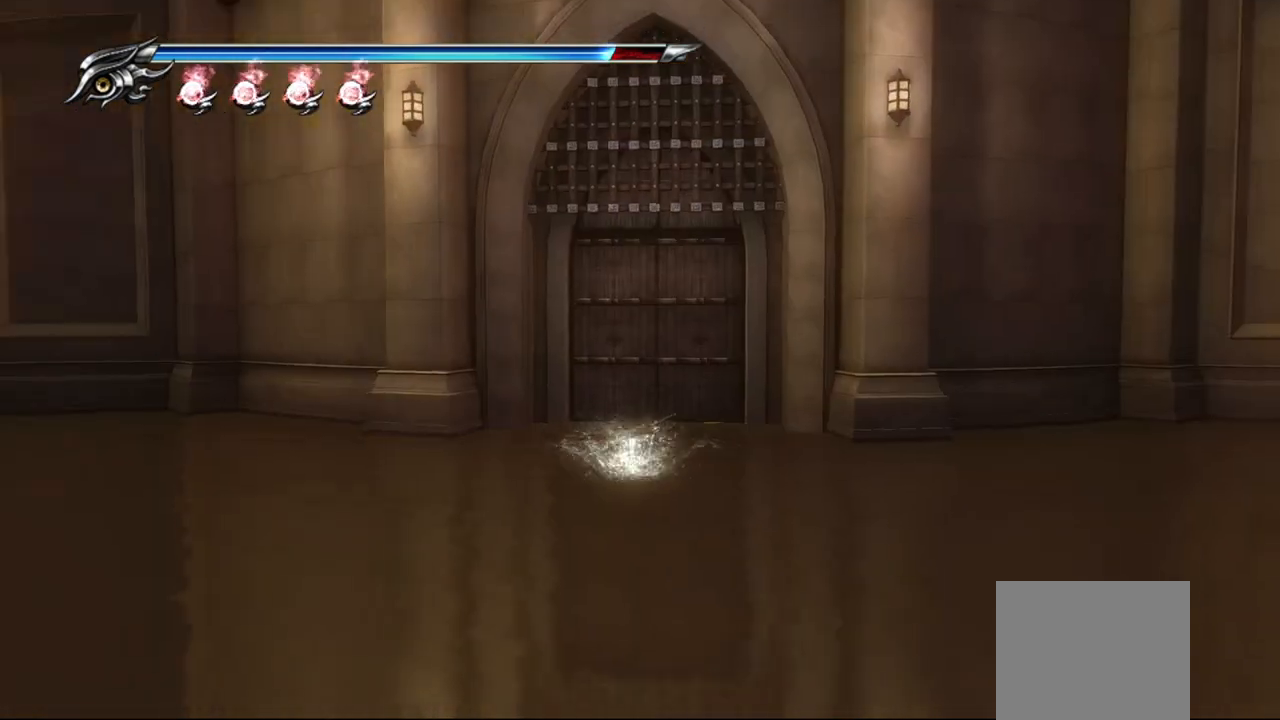
{"buttons": [], "right_stick": "center", "events": []}
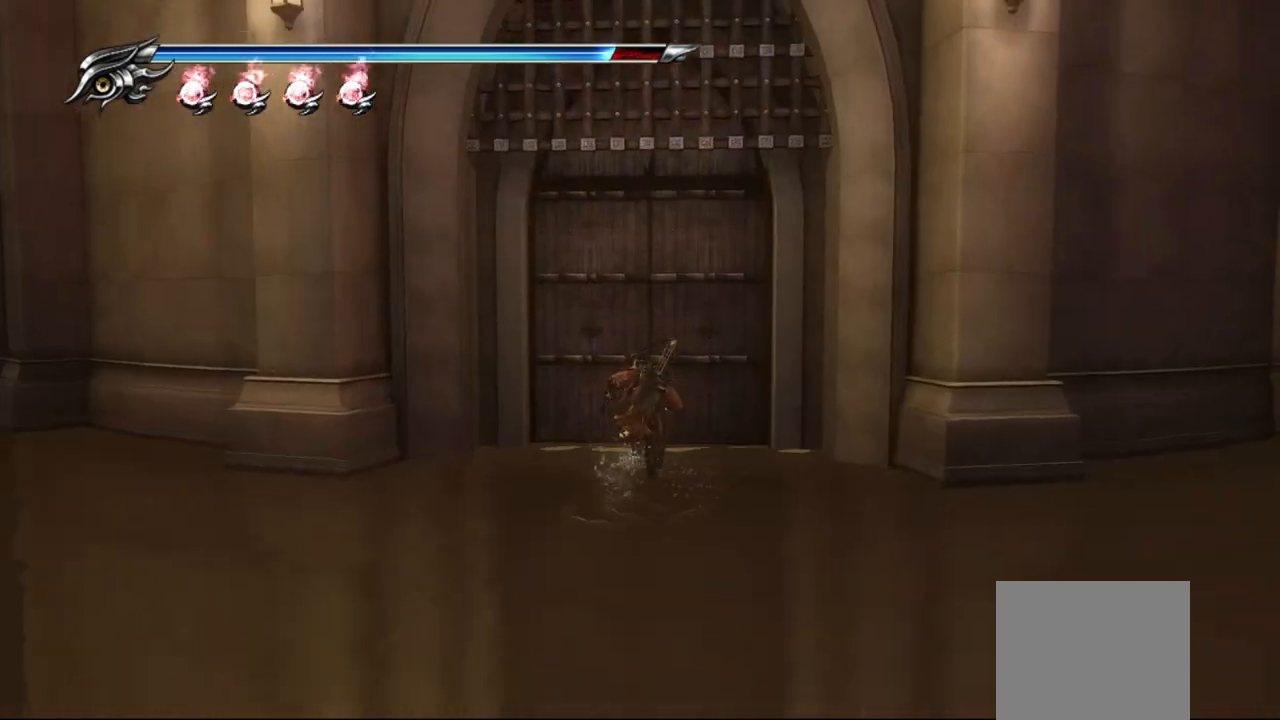
{"buttons": ["R1"], "right_stick": "center", "events": [[500, "R1", "down"]]}
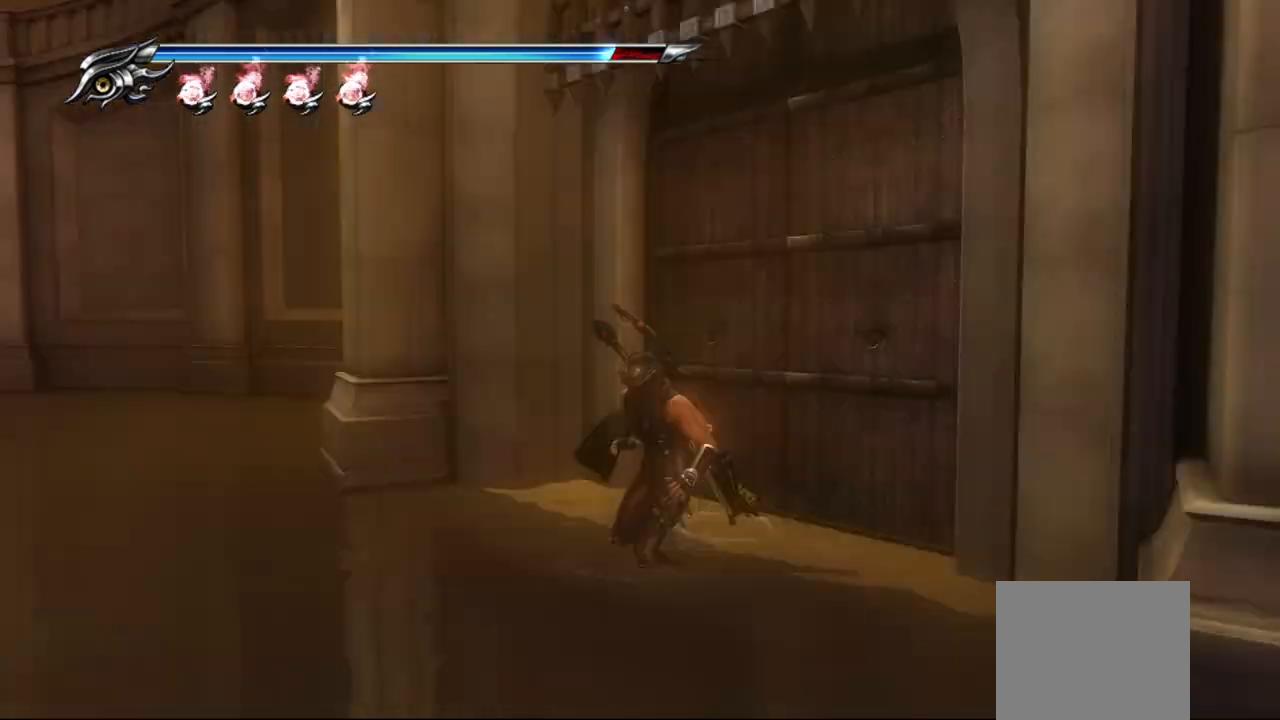
{"buttons": ["R1"], "right_stick": "center", "events": []}
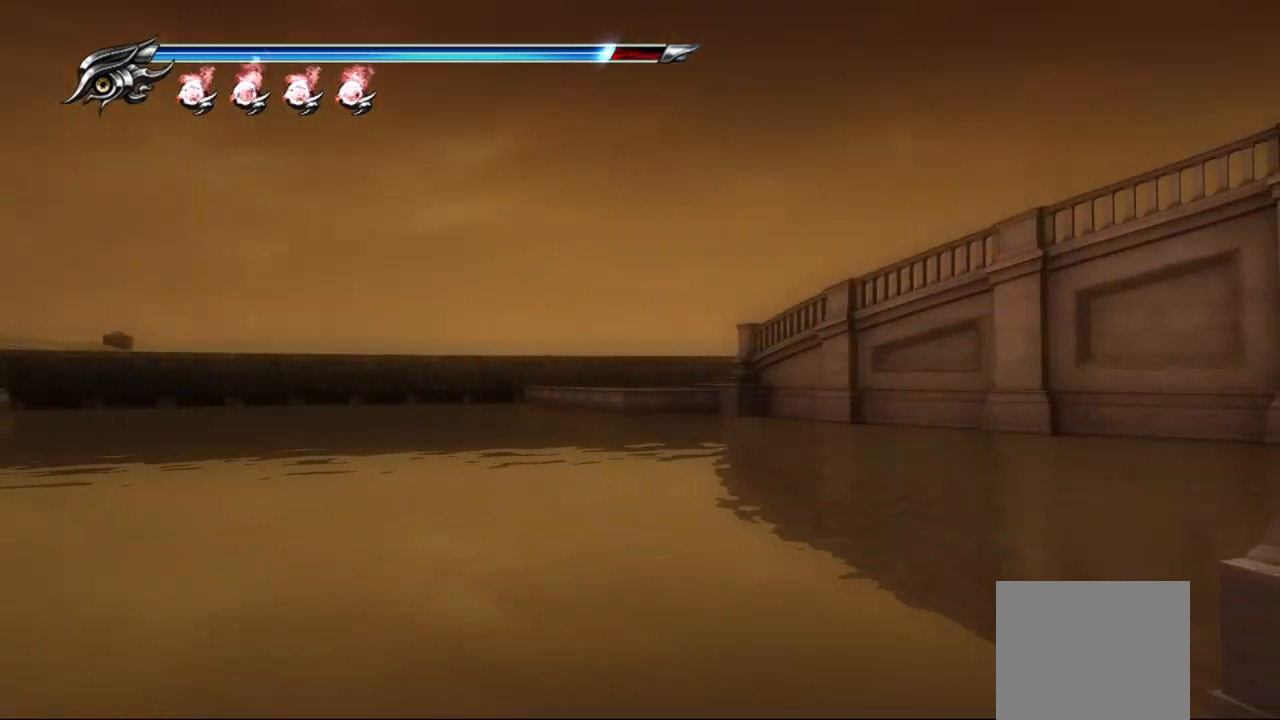
{"buttons": [], "right_stick": "center", "events": [[233, "R1", "up"]]}
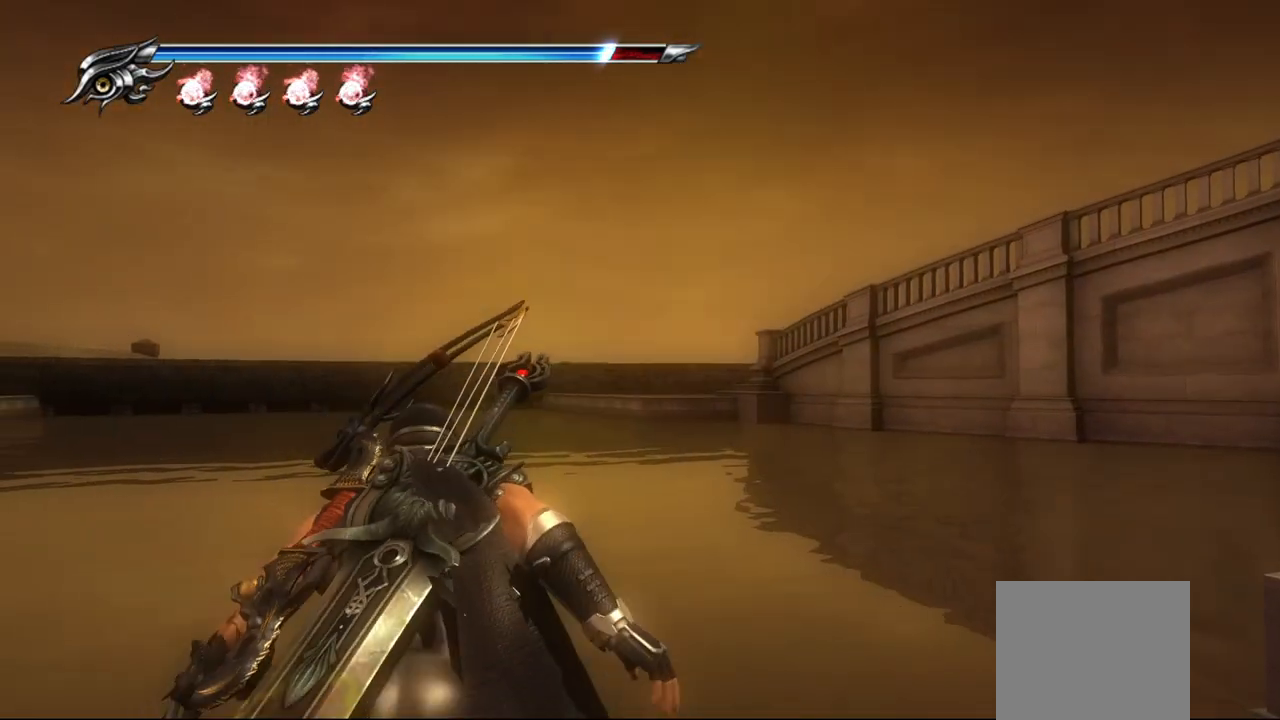
{"buttons": [], "right_stick": "center", "events": [[50, "CROSS", "down"], [200, "CROSS", "up"]]}
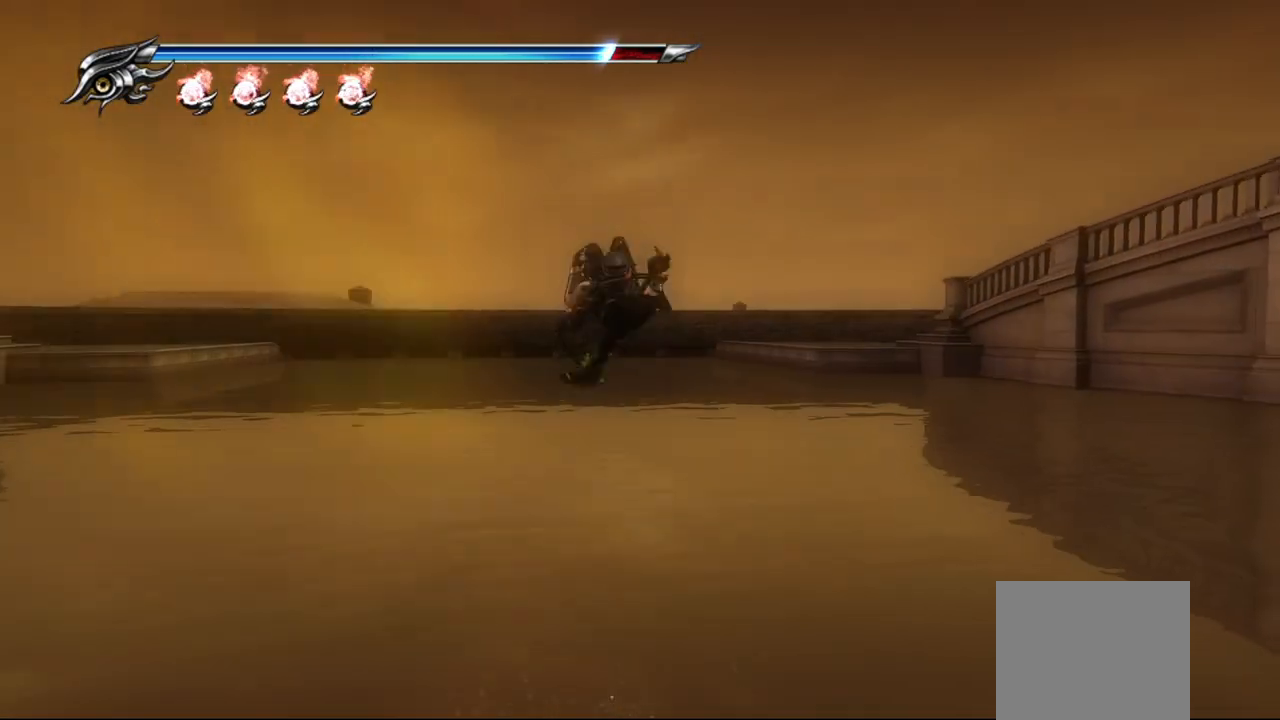
{"buttons": ["R1"], "right_stick": "center", "events": [[150, "R1", "down"]]}
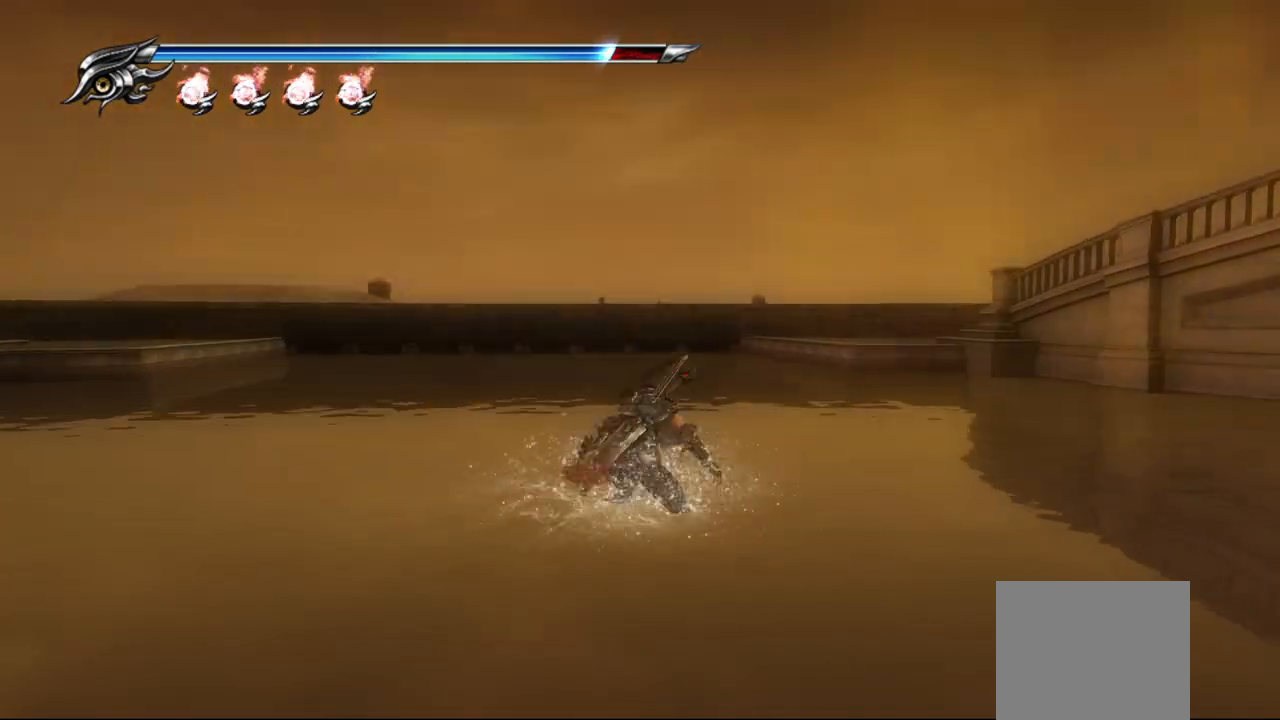
{"buttons": ["CROSS"], "right_stick": "center", "events": [[450, "CROSS", "down"], [450, "R1", "up"]]}
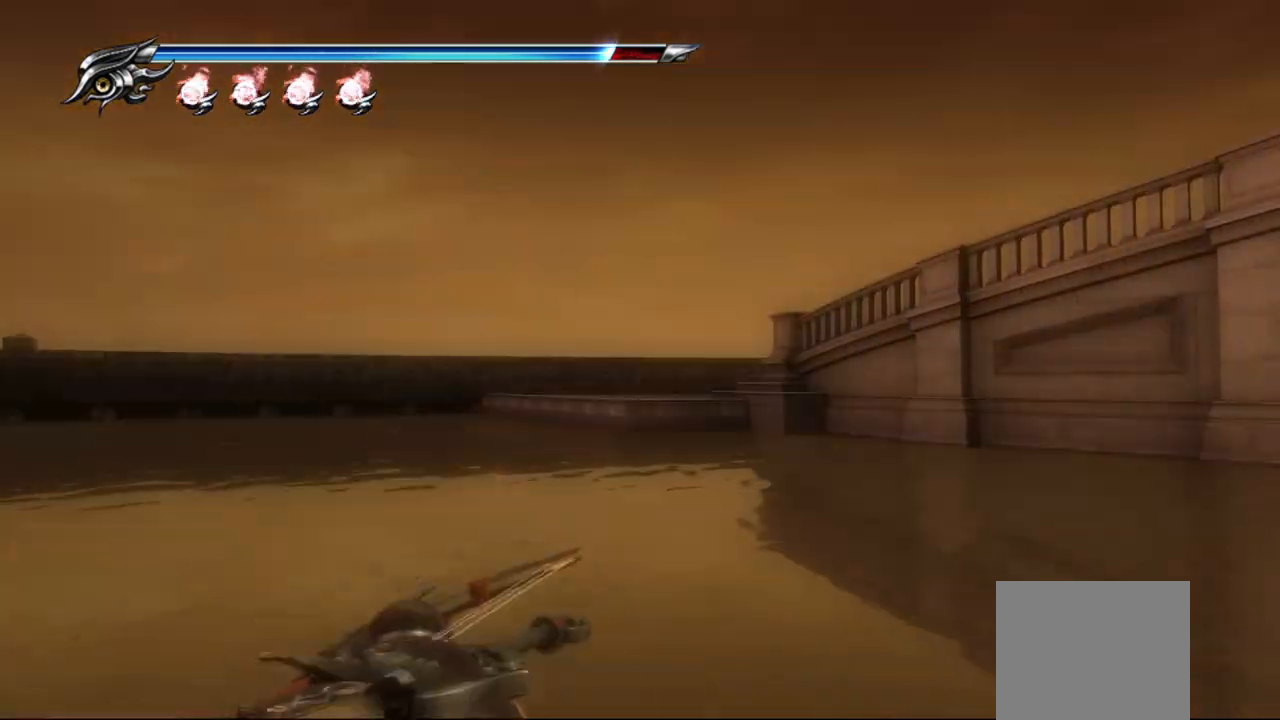
{"buttons": [], "right_stick": "center", "events": [[100, "CROSS", "up"]]}
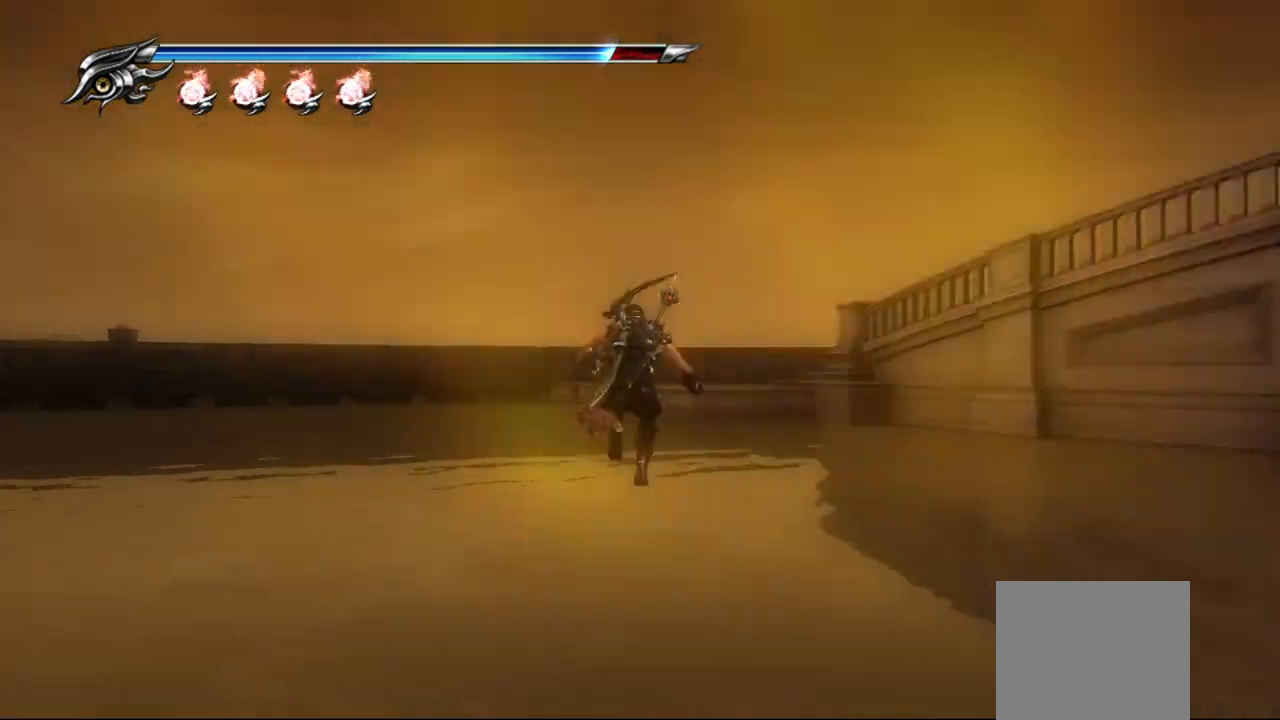
{"buttons": [], "right_stick": "center", "events": [[17, "L1", "down"], [183, "CROSS", "down"], [267, "L1", "up"], [400, "CROSS", "up"]]}
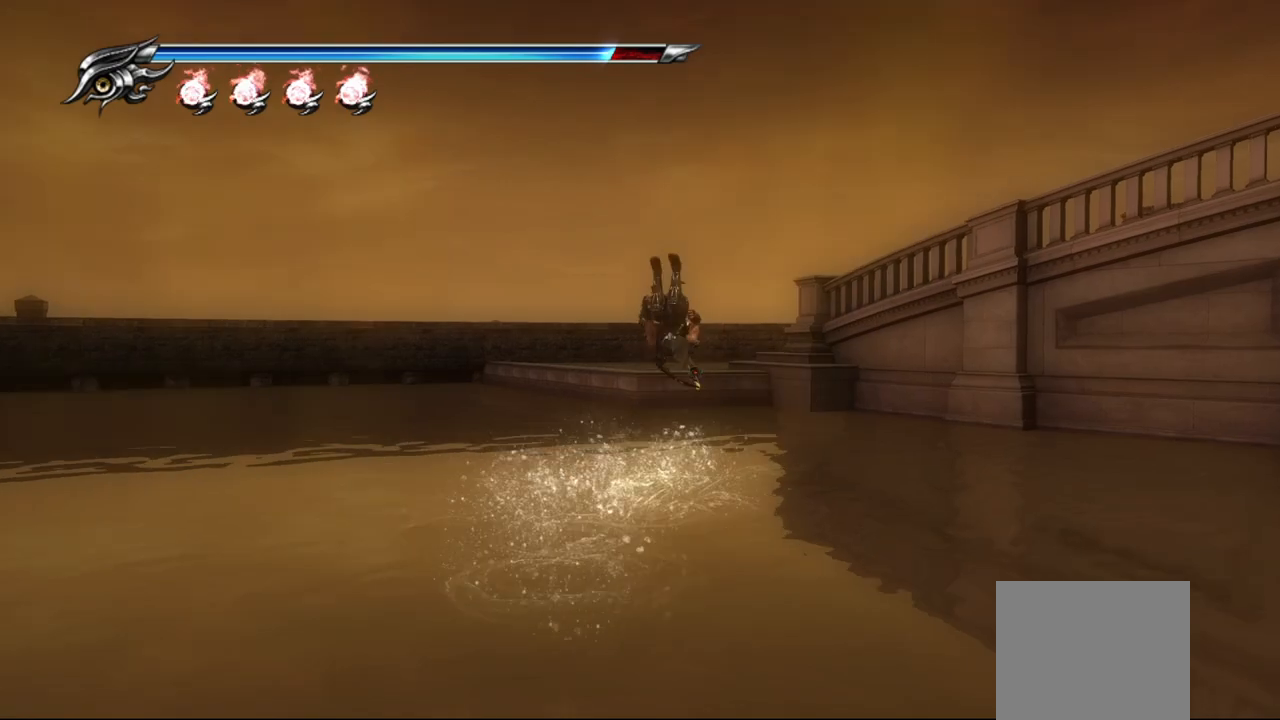
{"buttons": ["CROSS", "SQUARE"], "right_stick": "center", "events": [[467, "CROSS", "down"], [483, "SQUARE", "down"]]}
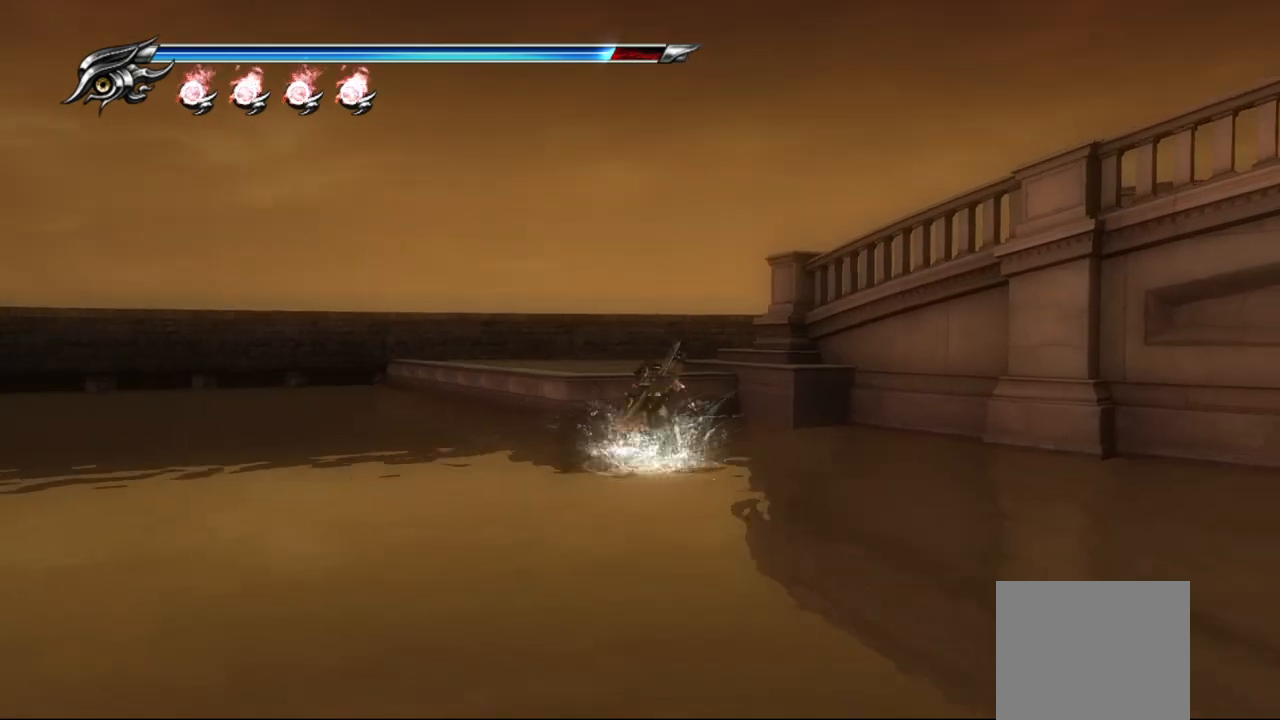
{"buttons": [], "right_stick": "right", "events": [[117, "SQUARE", "up"], [133, "CROSS", "up"], [350, "right_stick", "right"]]}
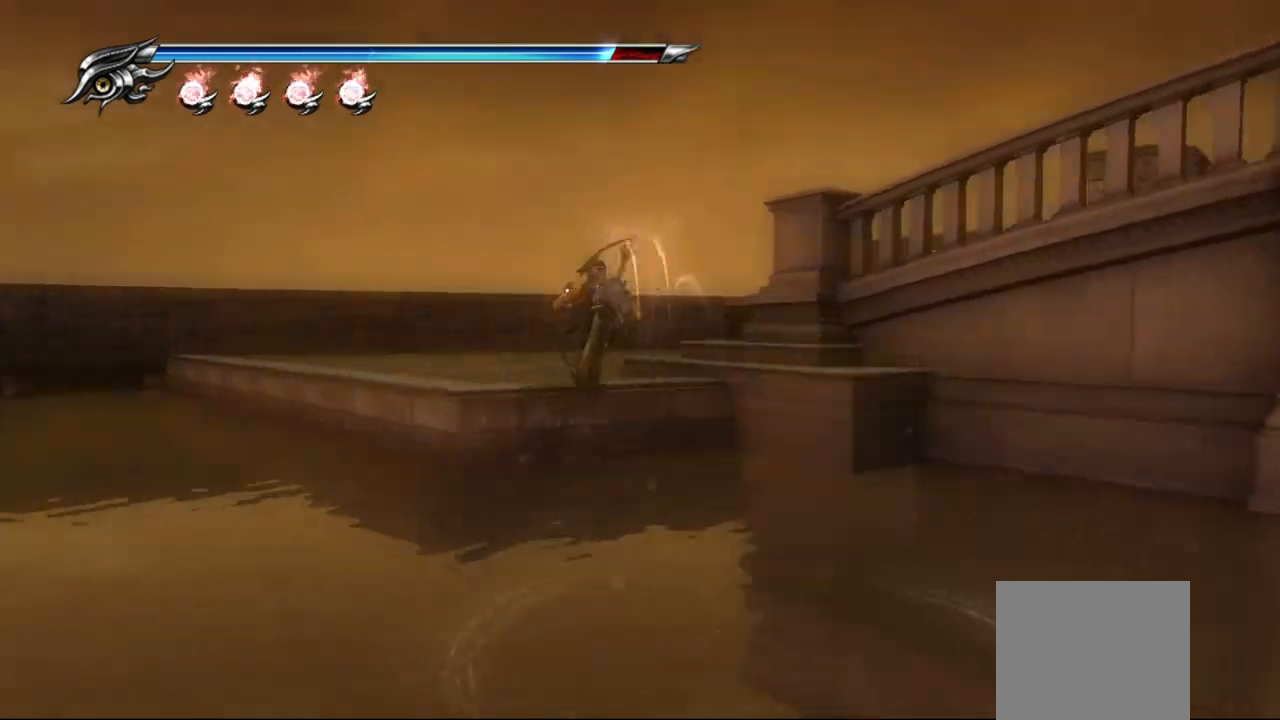
{"buttons": [], "right_stick": "right", "events": []}
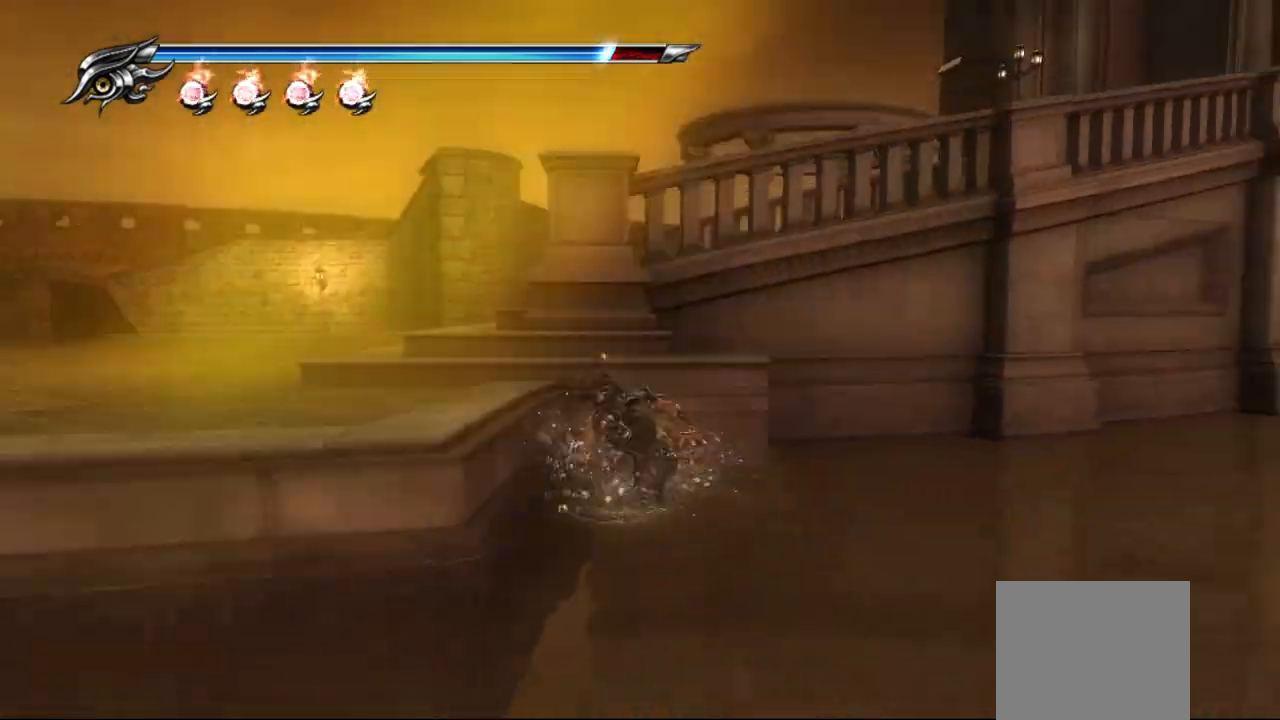
{"buttons": [], "right_stick": "center", "events": [[83, "right_stick", "center"], [133, "CROSS", "down"], [250, "CROSS", "up"]]}
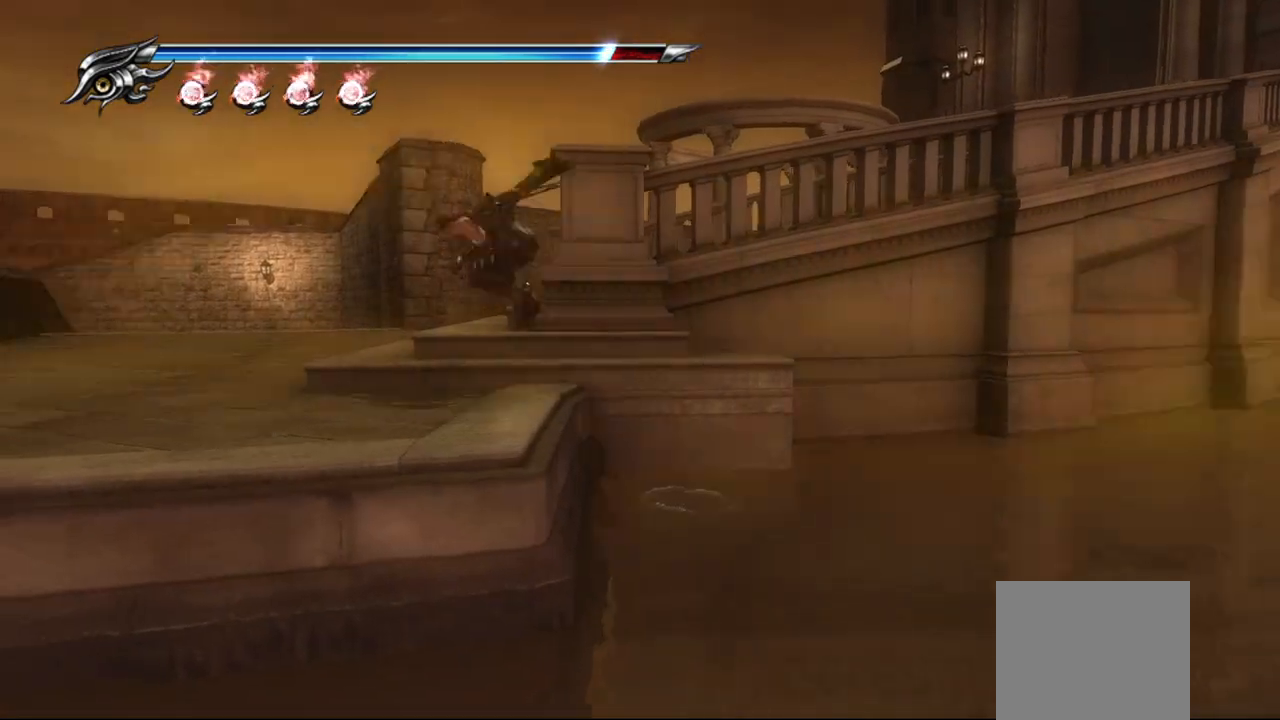
{"buttons": [], "right_stick": "right", "events": [[33, "right_stick", "right"]]}
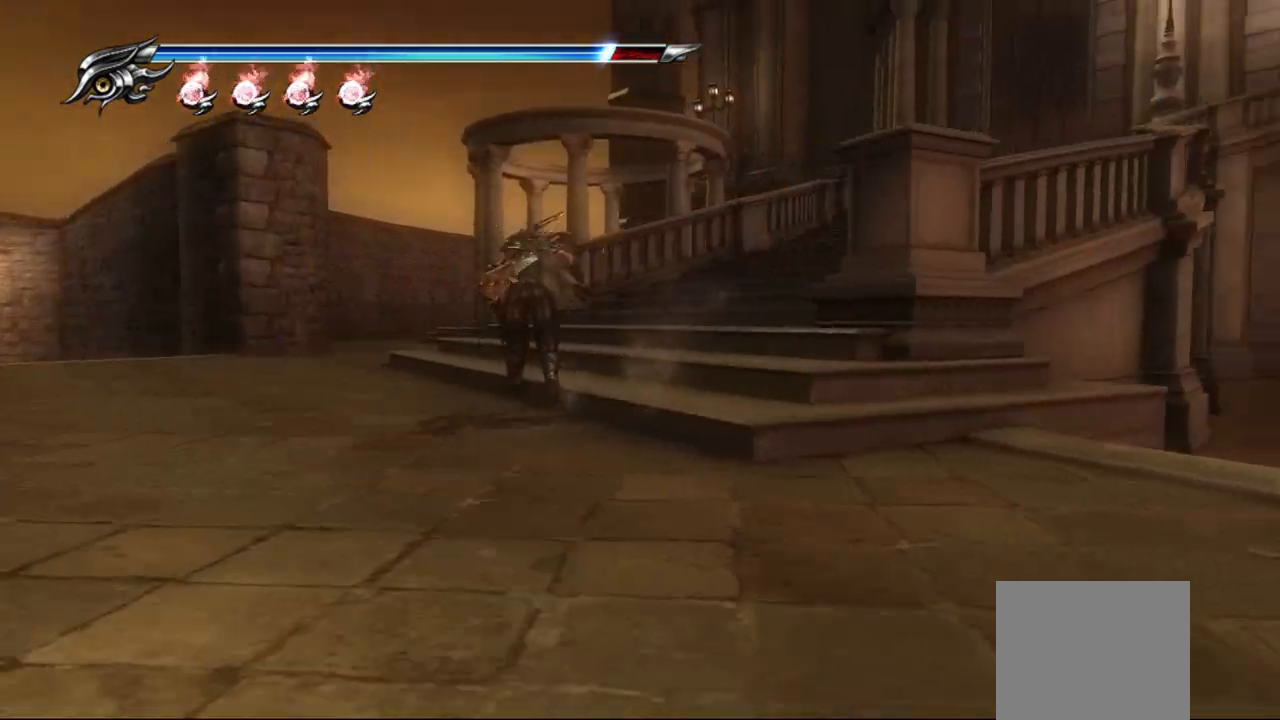
{"buttons": [], "right_stick": "center", "events": [[117, "L1", "down"], [117, "right_stick", "center"], [267, "CROSS", "down"], [350, "L1", "up"], [433, "CROSS", "up"]]}
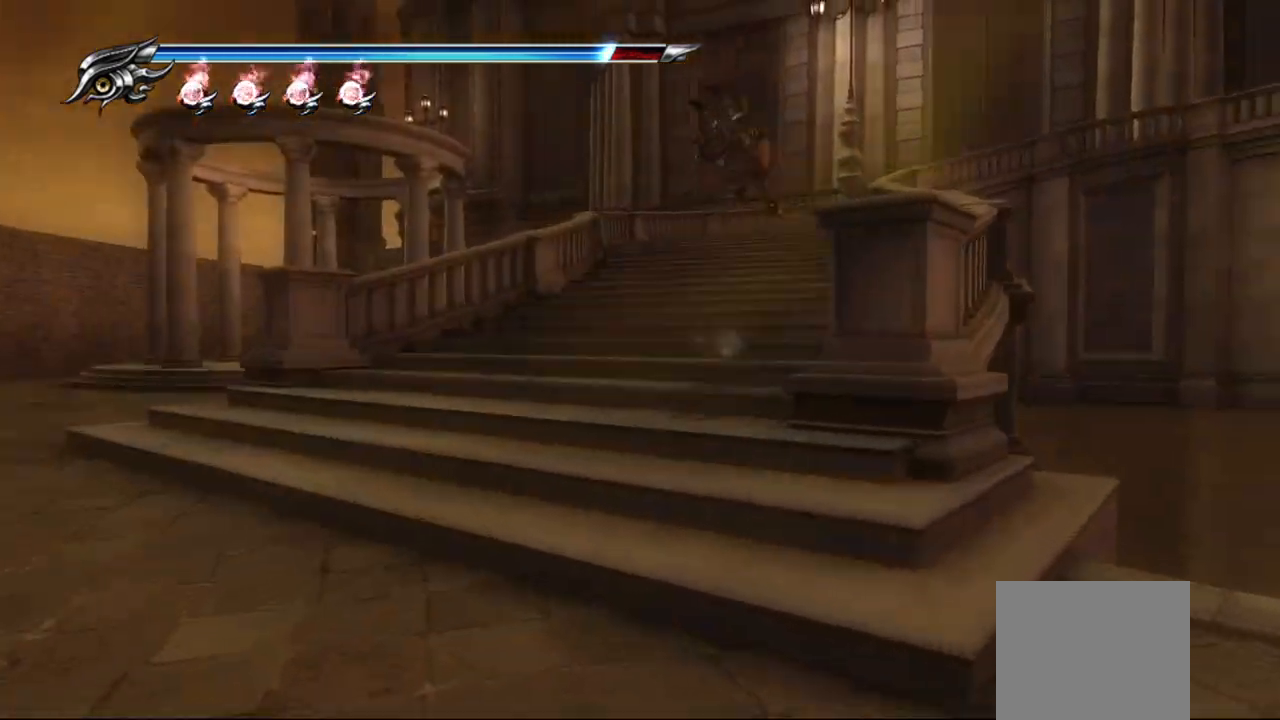
{"buttons": ["CROSS", "L1"], "right_stick": "center", "events": [[283, "L1", "down"], [467, "CROSS", "down"]]}
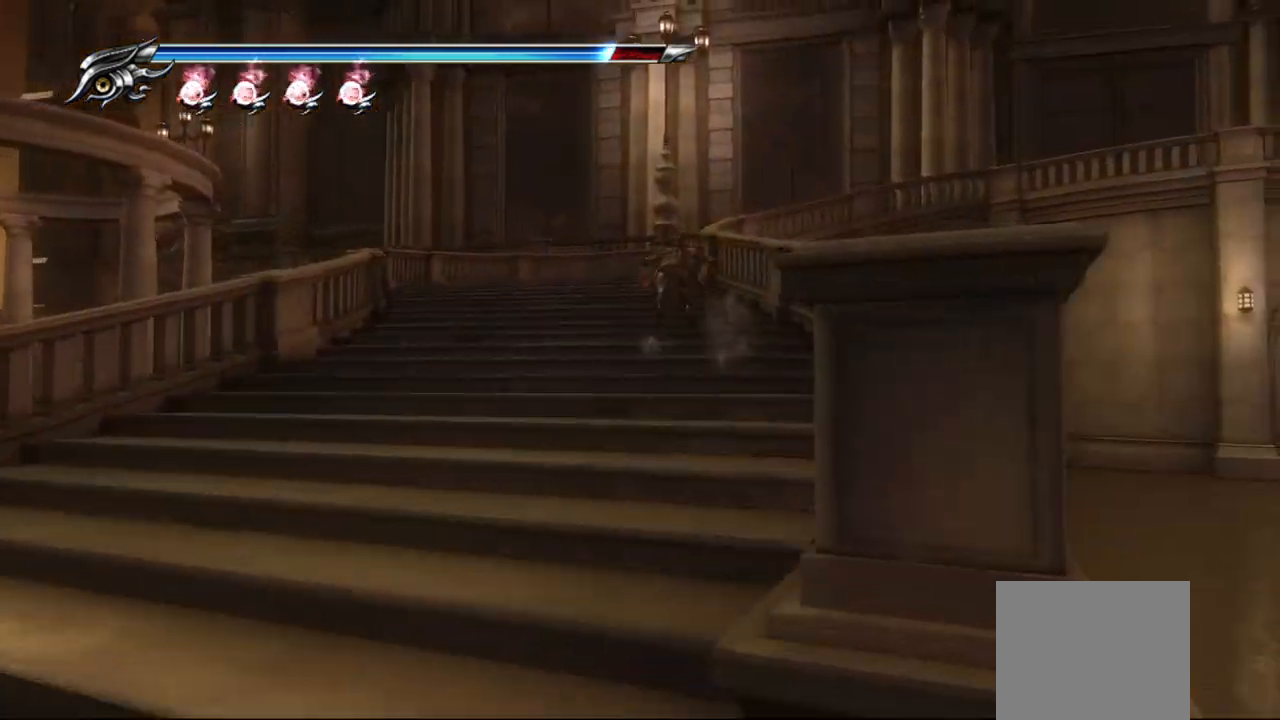
{"buttons": [], "right_stick": "center", "events": [[17, "L1", "up"], [167, "CROSS", "up"]]}
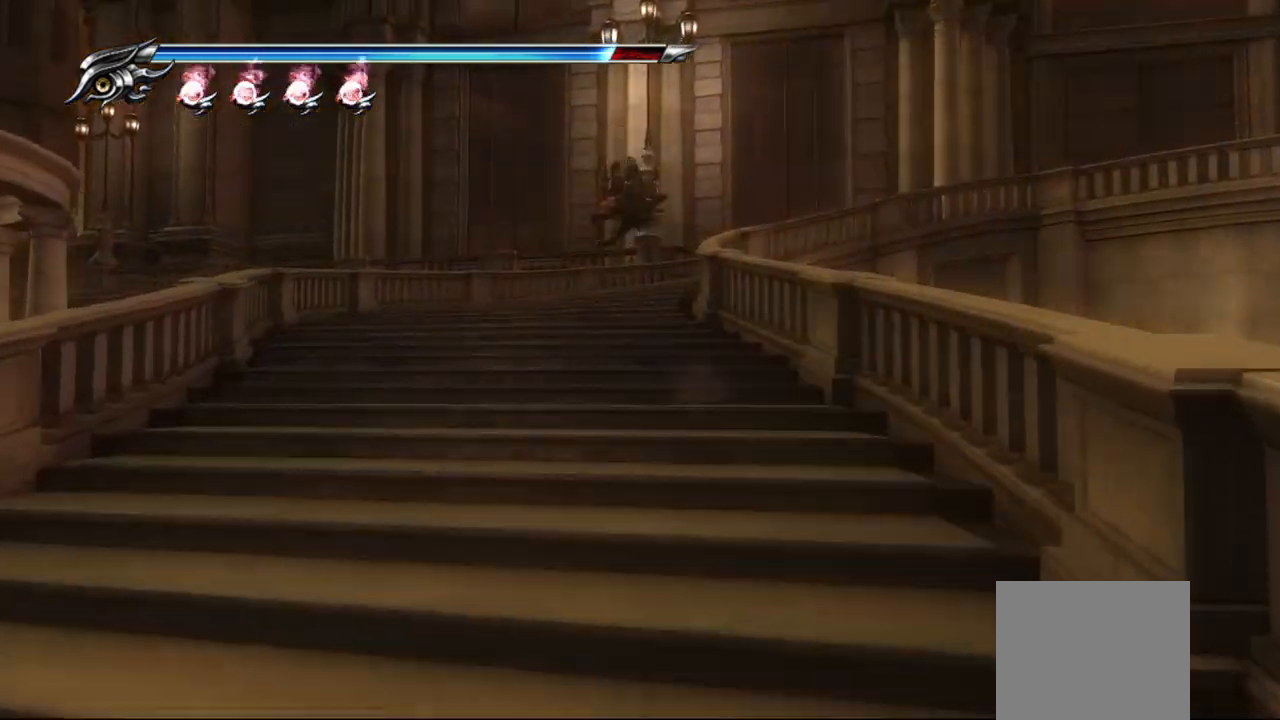
{"buttons": [], "right_stick": "center", "events": [[33, "L1", "down"], [233, "CROSS", "down"], [267, "L1", "up"], [400, "CROSS", "up"]]}
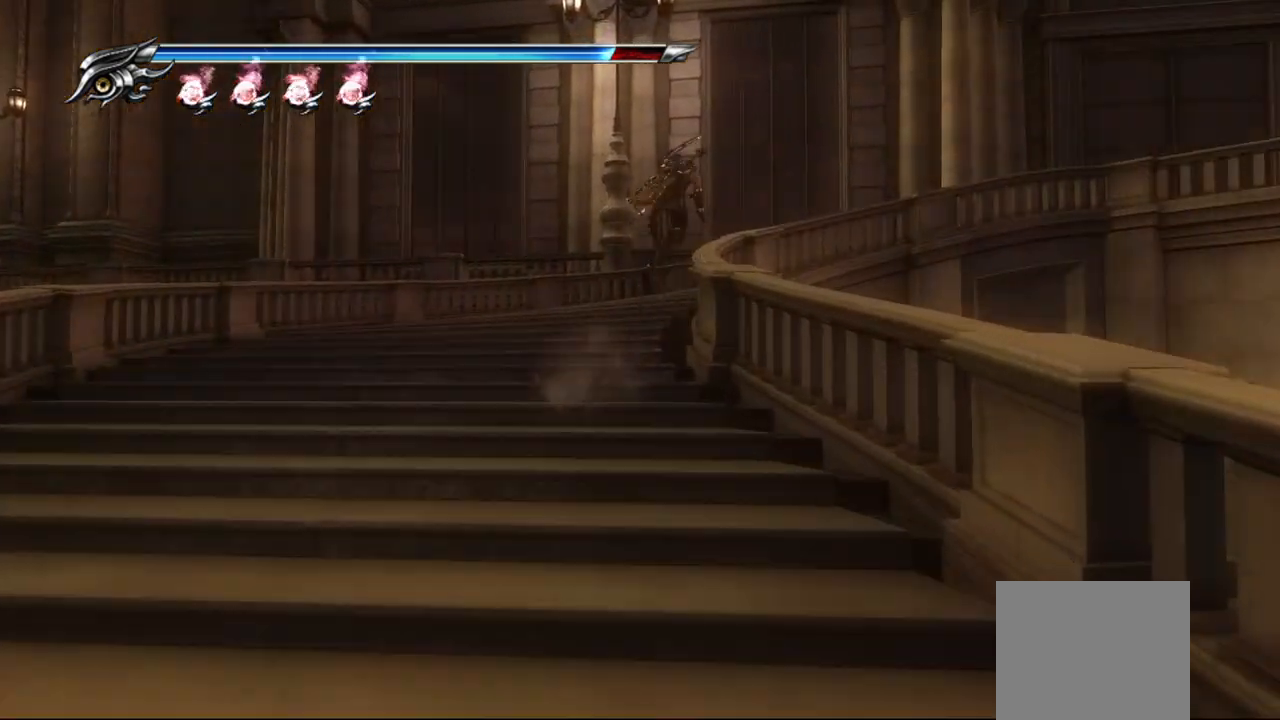
{"buttons": ["L1"], "right_stick": "center", "events": [[33, "right_stick", "right"], [383, "L1", "down"], [383, "right_stick", "center"]]}
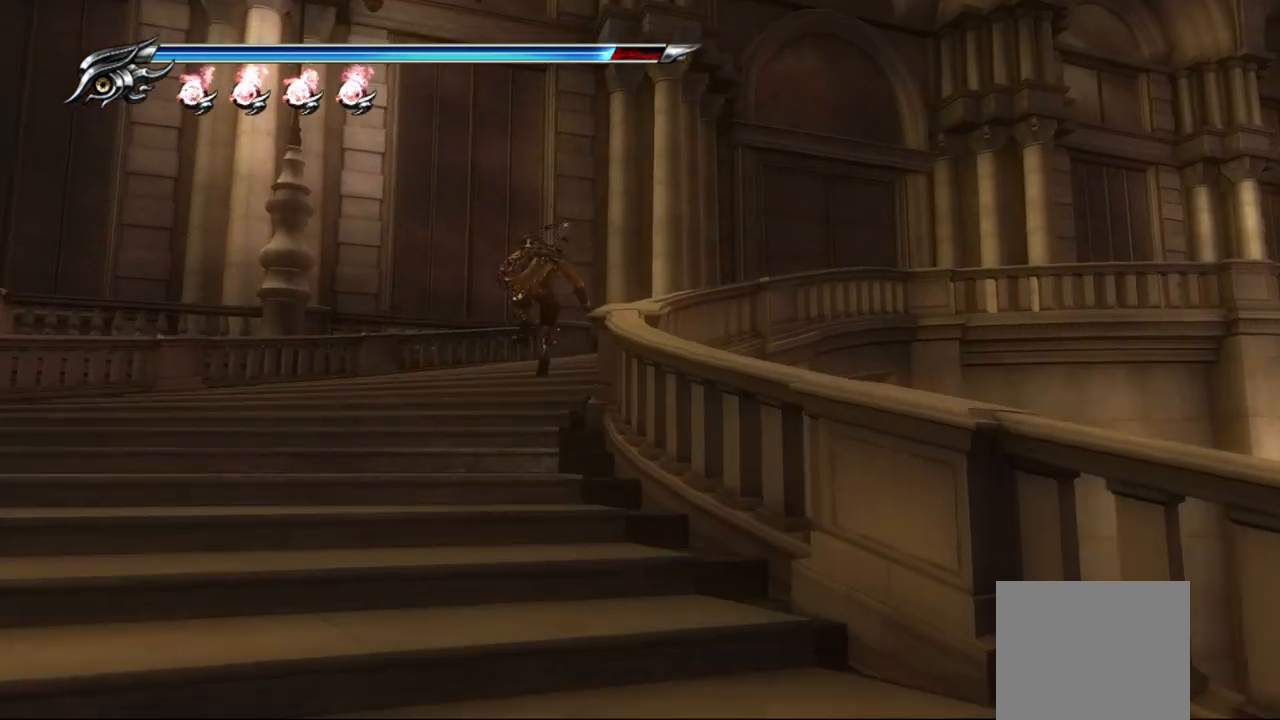
{"buttons": [], "right_stick": "right", "events": [[100, "CROSS", "down"], [233, "L1", "up"], [283, "CROSS", "up"], [450, "right_stick", "right"]]}
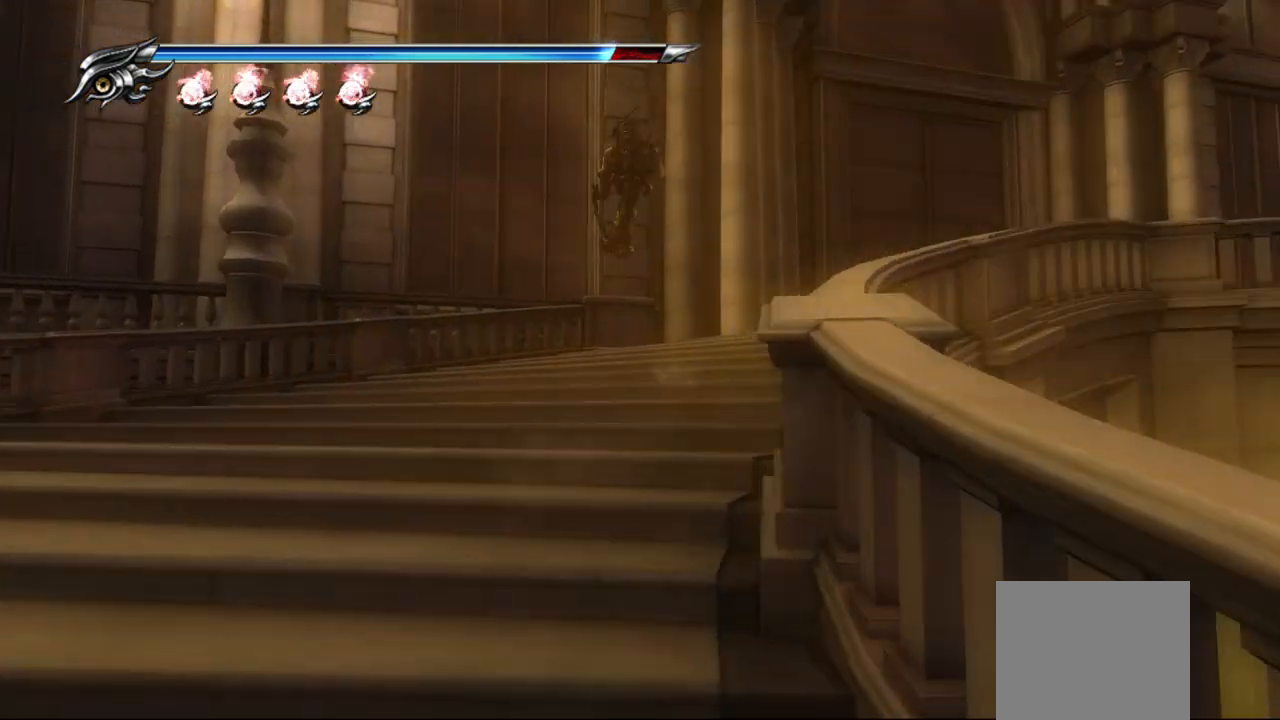
{"buttons": ["CROSS", "L1"], "right_stick": "center", "events": [[233, "right_stick", "center"], [267, "L1", "down"], [467, "CROSS", "down"]]}
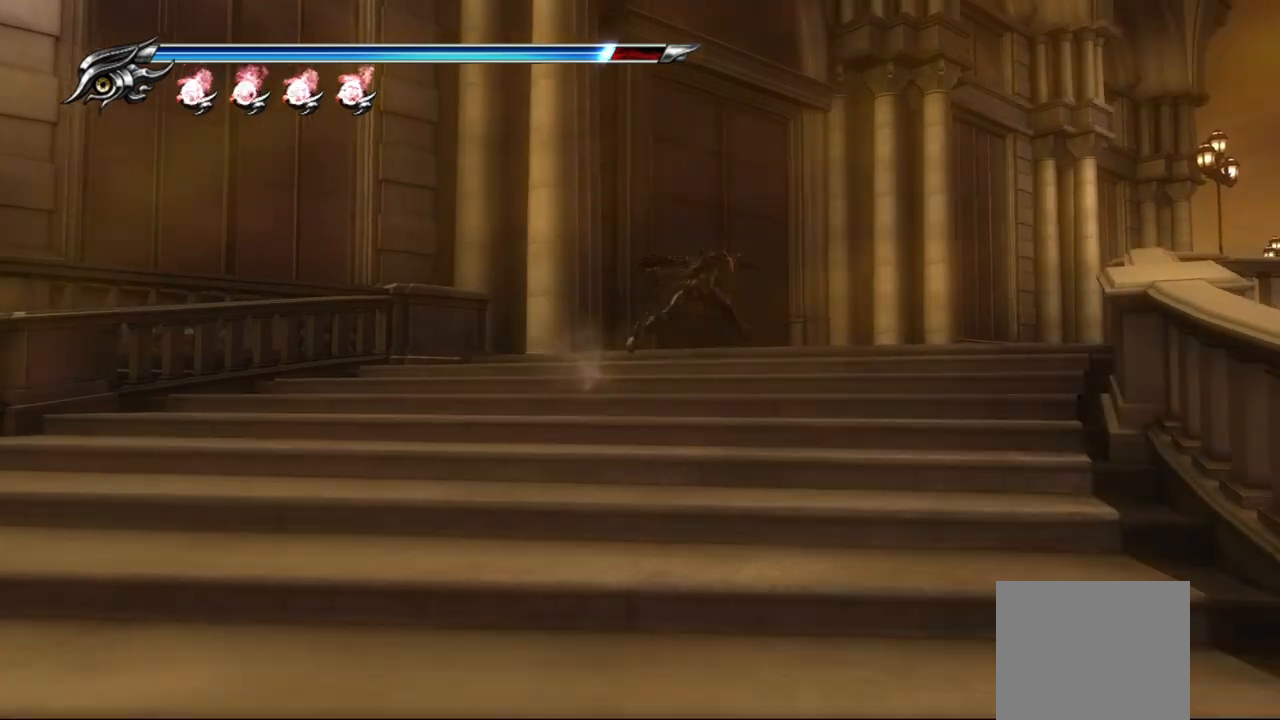
{"buttons": [], "right_stick": "down", "events": [[17, "L1", "up"], [117, "CROSS", "up"], [300, "right_stick", "down"]]}
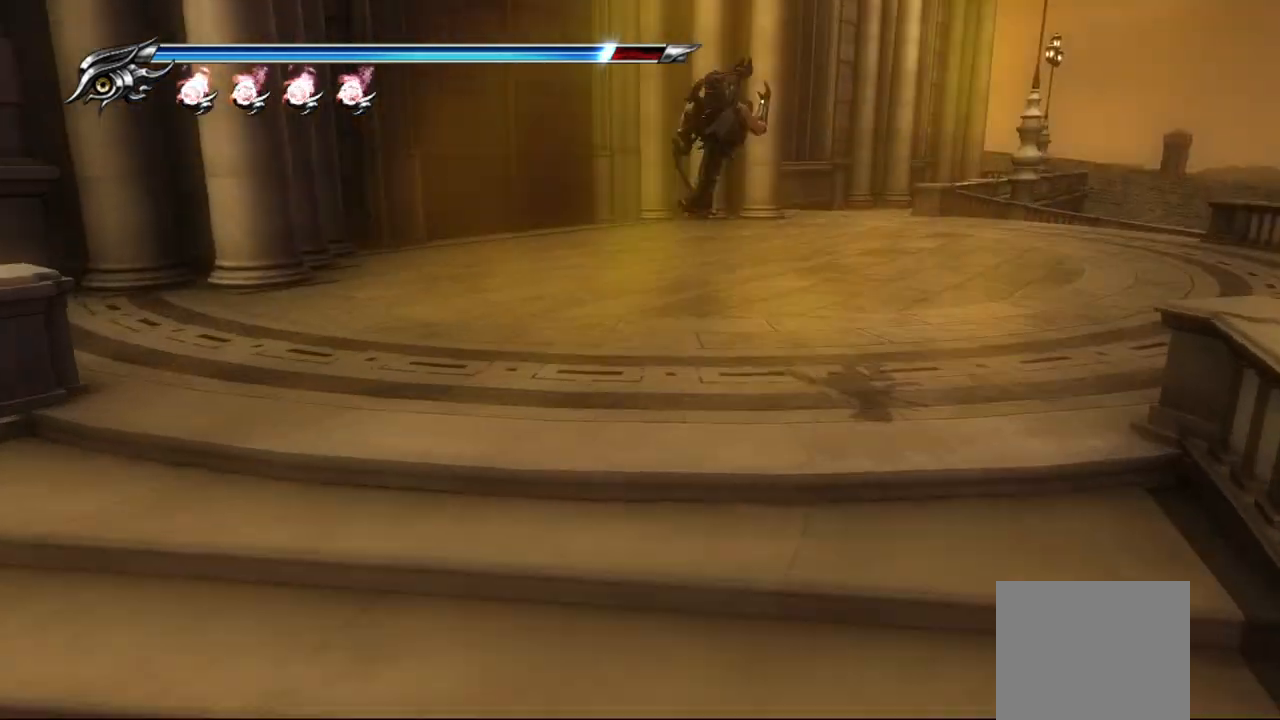
{"buttons": [], "right_stick": "center", "events": [[200, "right_stick", "center"]]}
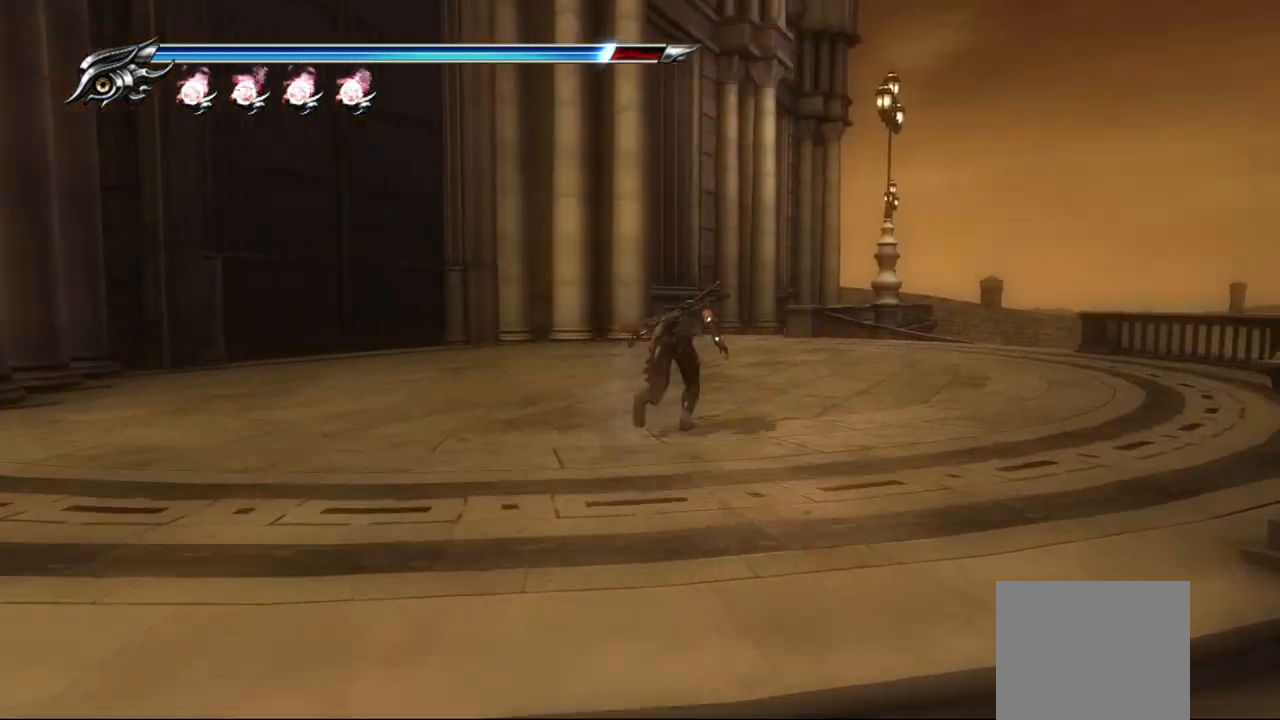
{"buttons": [], "right_stick": "center", "events": [[267, "CIRCLE", "down"], [333, "CIRCLE", "up"], [383, "CIRCLE", "down"], [483, "CIRCLE", "up"]]}
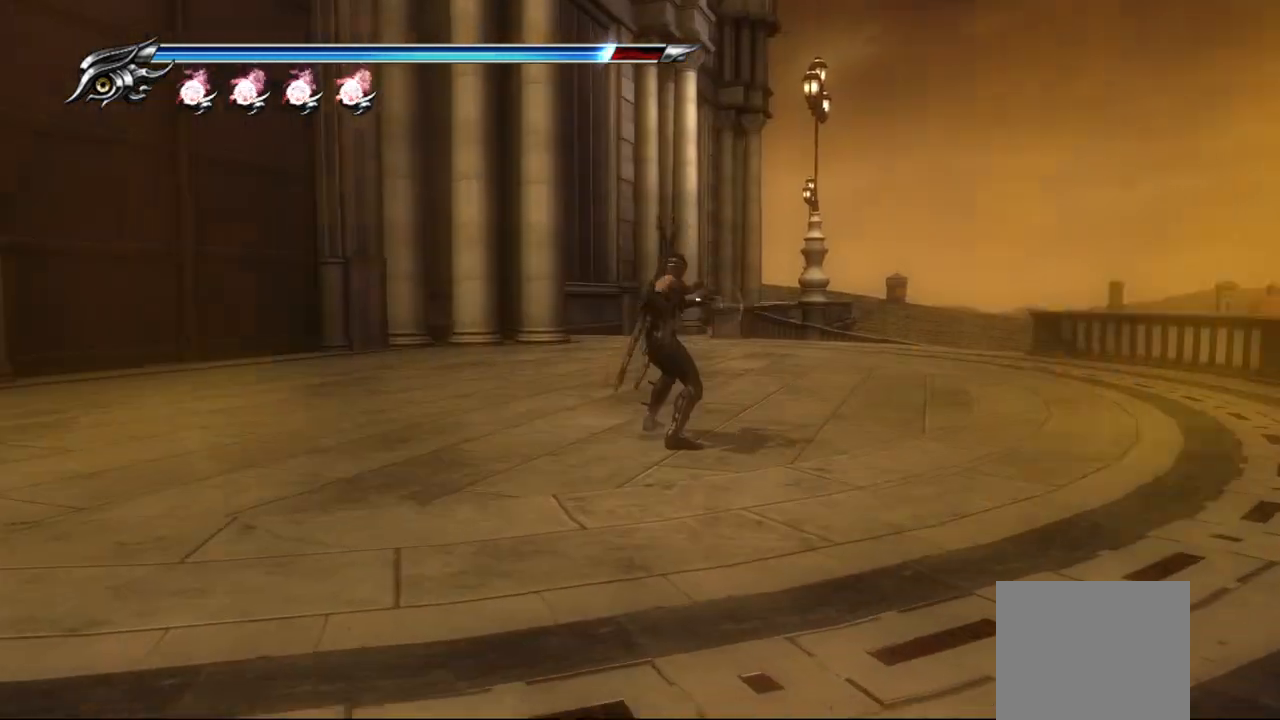
{"buttons": ["R1"], "right_stick": "center", "events": [[383, "R1", "down"]]}
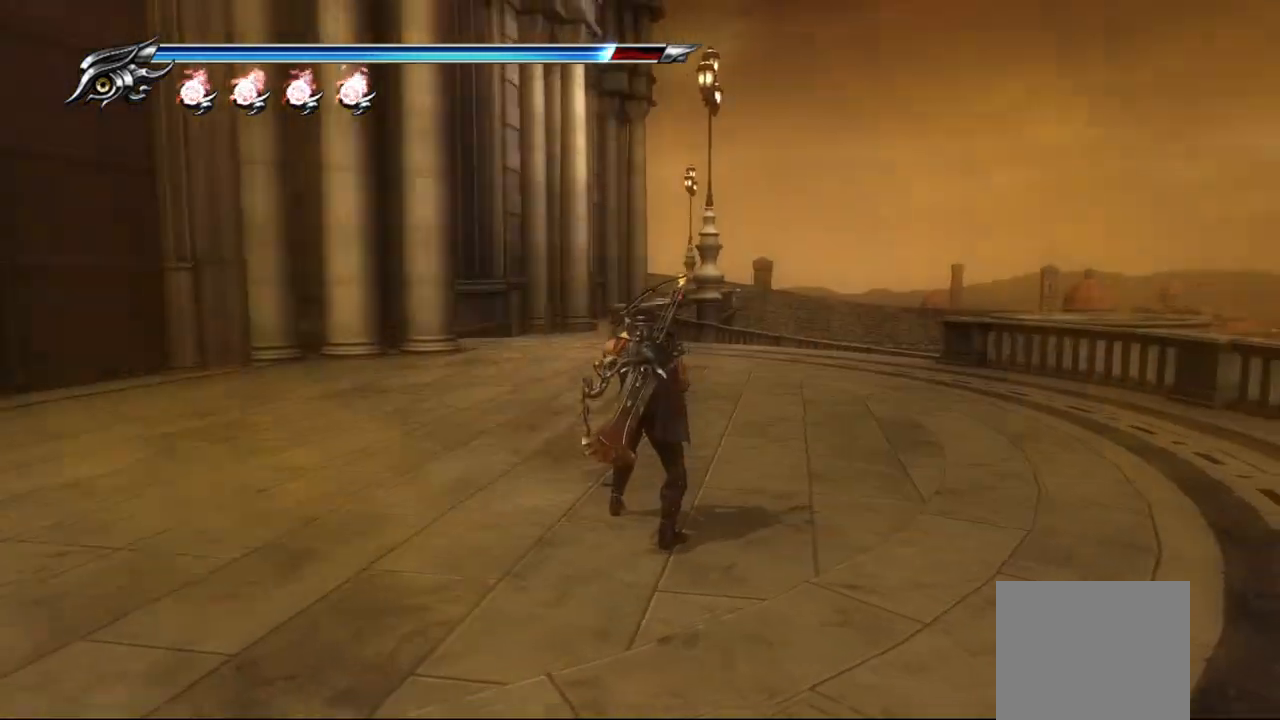
{"buttons": ["R1"], "right_stick": "center", "events": []}
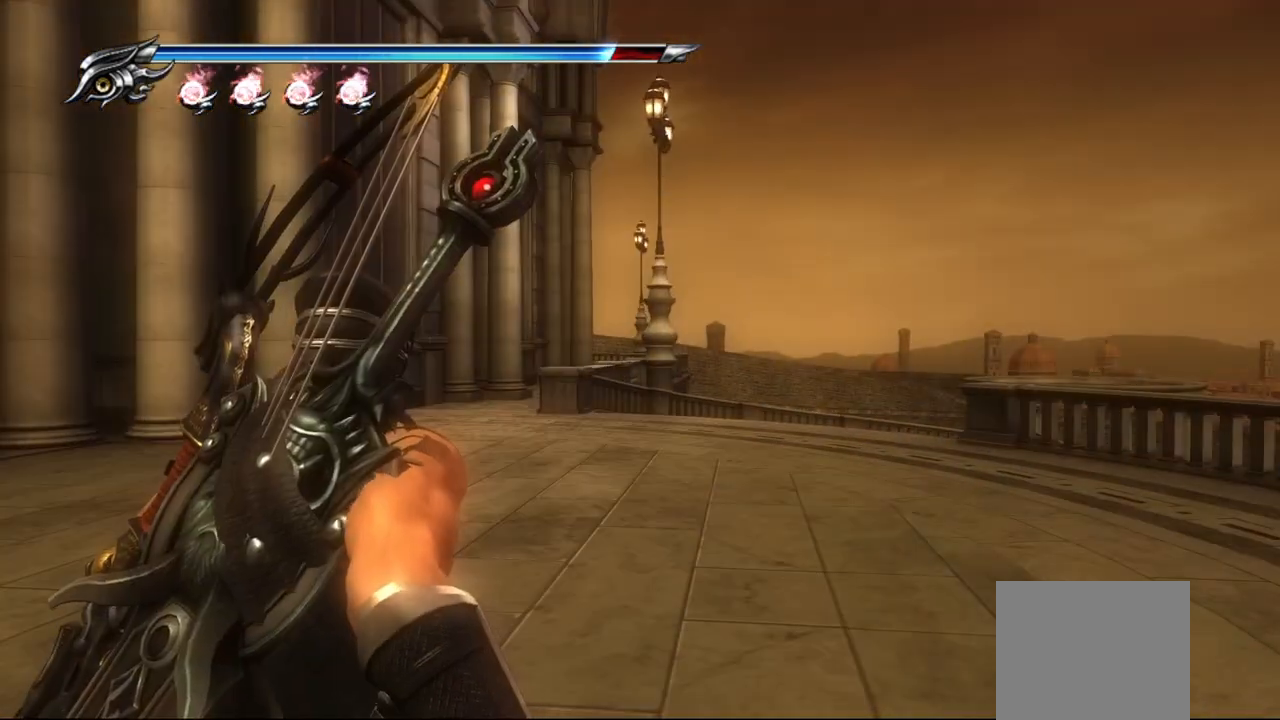
{"buttons": [], "right_stick": "center", "events": [[83, "R1", "up"], [250, "CROSS", "down"], [450, "CROSS", "up"]]}